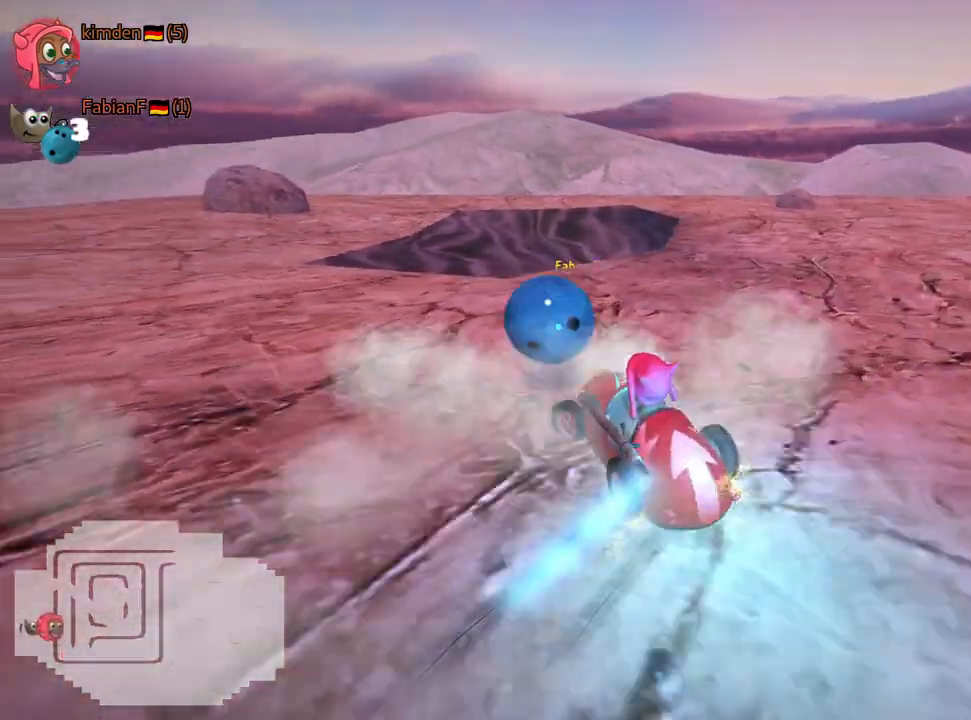
Gameplay with keyboard; each line is a JSON object with the keys held at the frame after it. "events" lists presses ("down") and releases ("up") of "down", "fire", "flag", "left", "look", "nitro", "right", "skid" and "up" between this image and that frame as [ms after this image, input, new state], when the widget could be followed in between. No other keys are recorded. Mouse input is not recorded. Key names are as the overlay labels them; some are game actions (e.g. jump) rather than physical keys.
{"keys": ["left", "up"], "events": [[50, "fire", "up"], [83, "nitro", "up"]]}
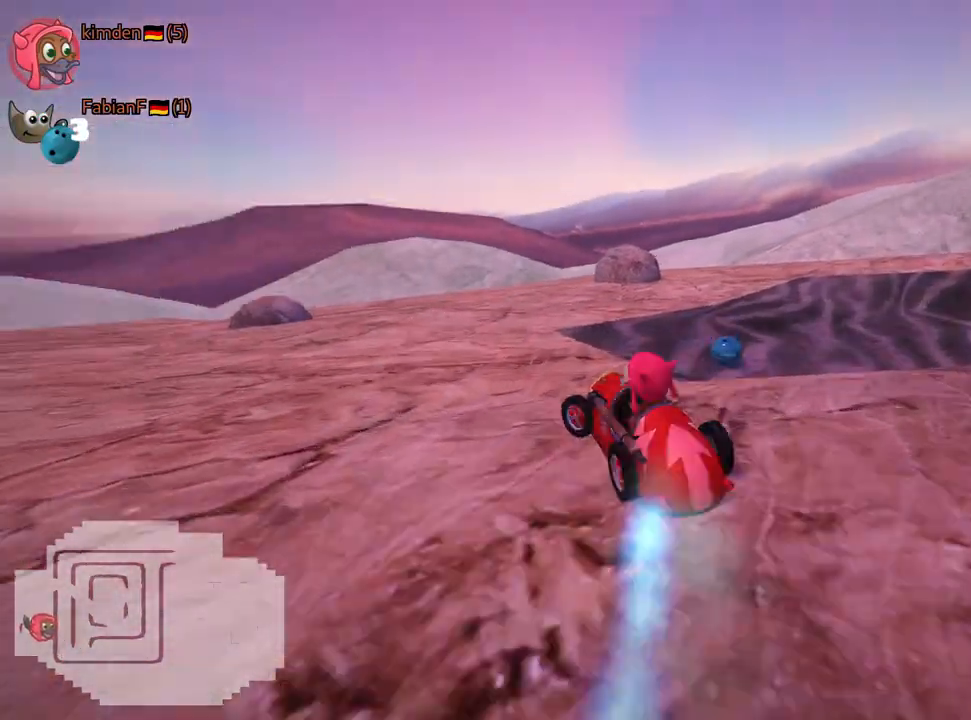
{"keys": ["nitro", "up"], "events": [[333, "nitro", "down"], [367, "left", "up"]]}
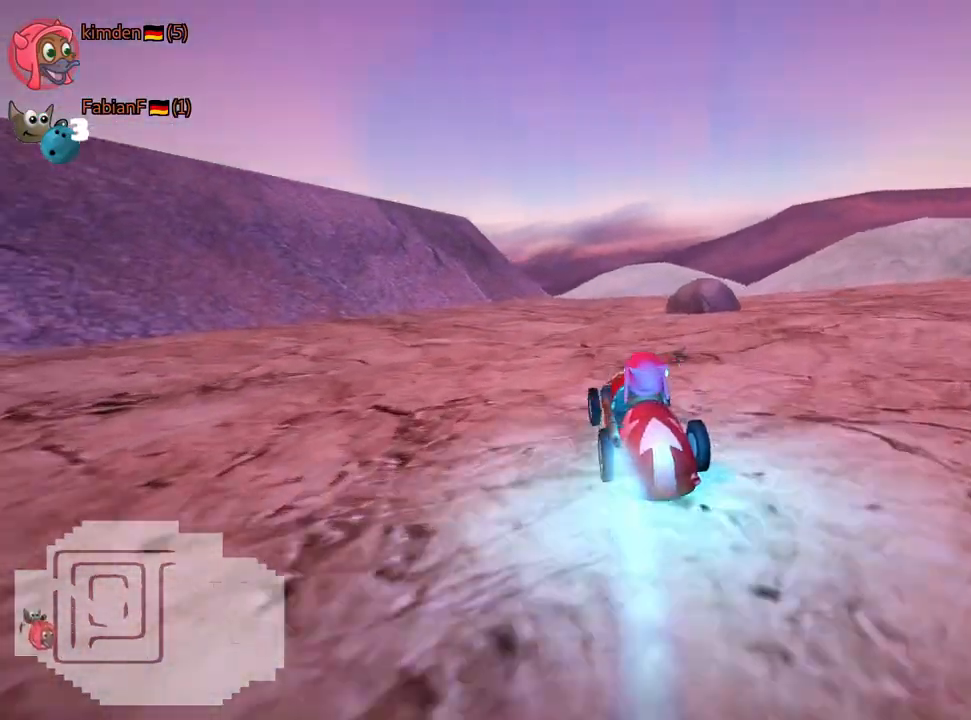
{"keys": ["nitro", "up"], "events": [[283, "right", "down"], [483, "right", "up"]]}
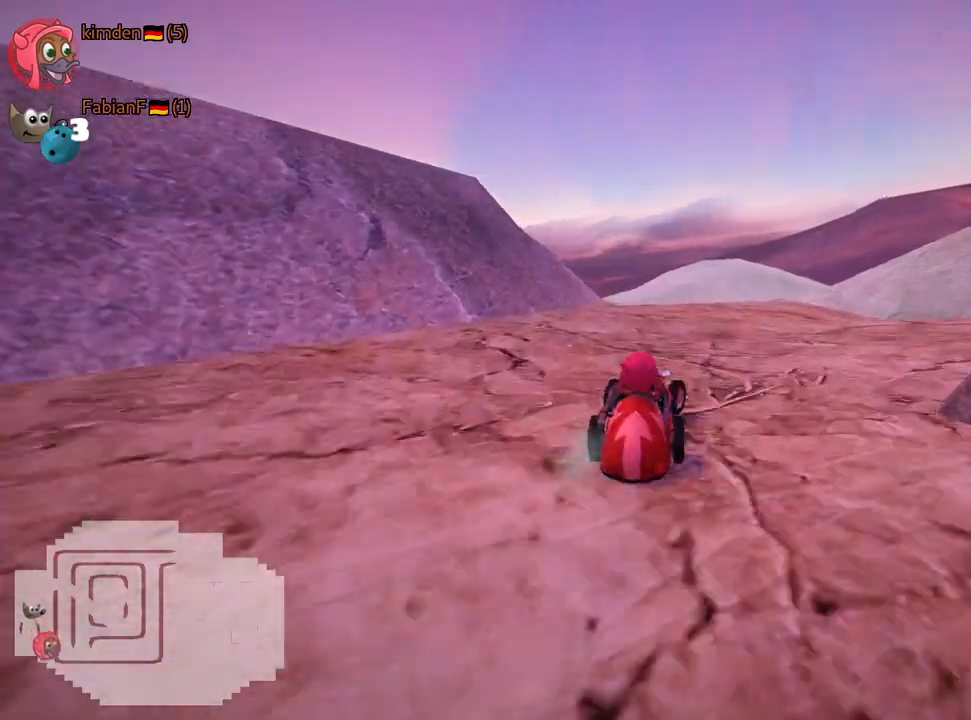
{"keys": ["left", "skid", "up"], "events": [[17, "nitro", "up"], [133, "skid", "down"], [167, "left", "down"]]}
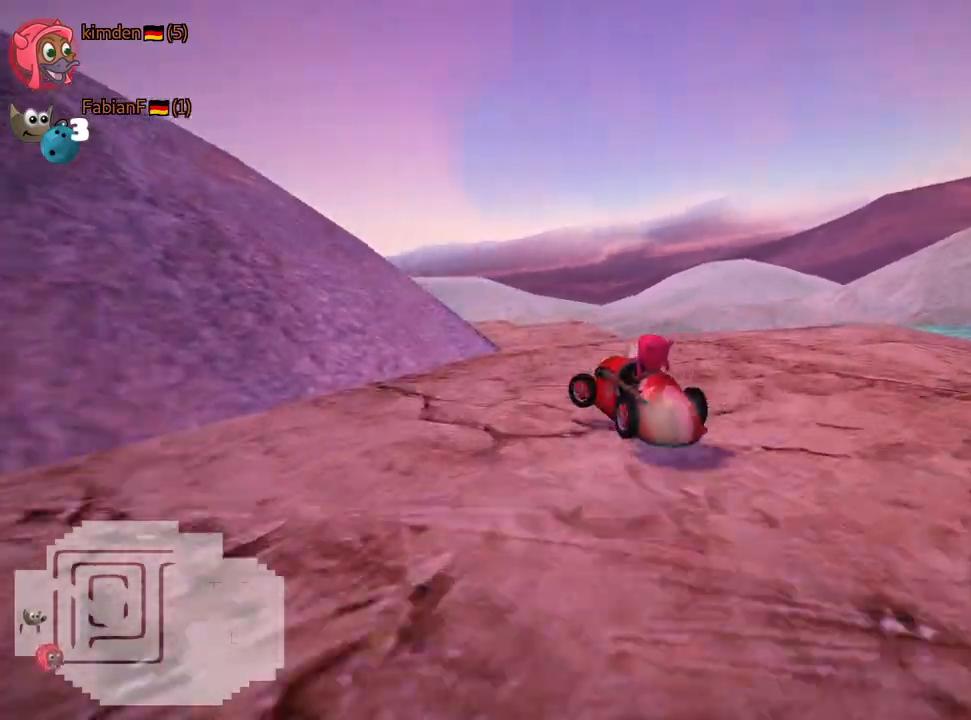
{"keys": ["skid"], "events": [[350, "left", "up"], [500, "up", "up"]]}
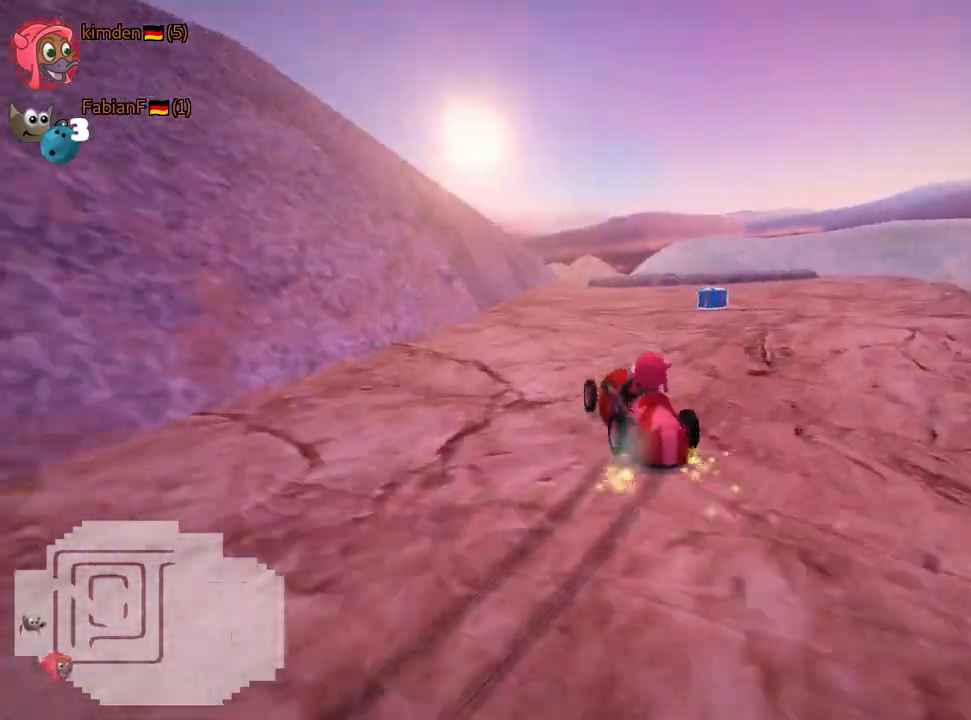
{"keys": ["right"], "events": [[83, "right", "down"], [267, "skid", "up"]]}
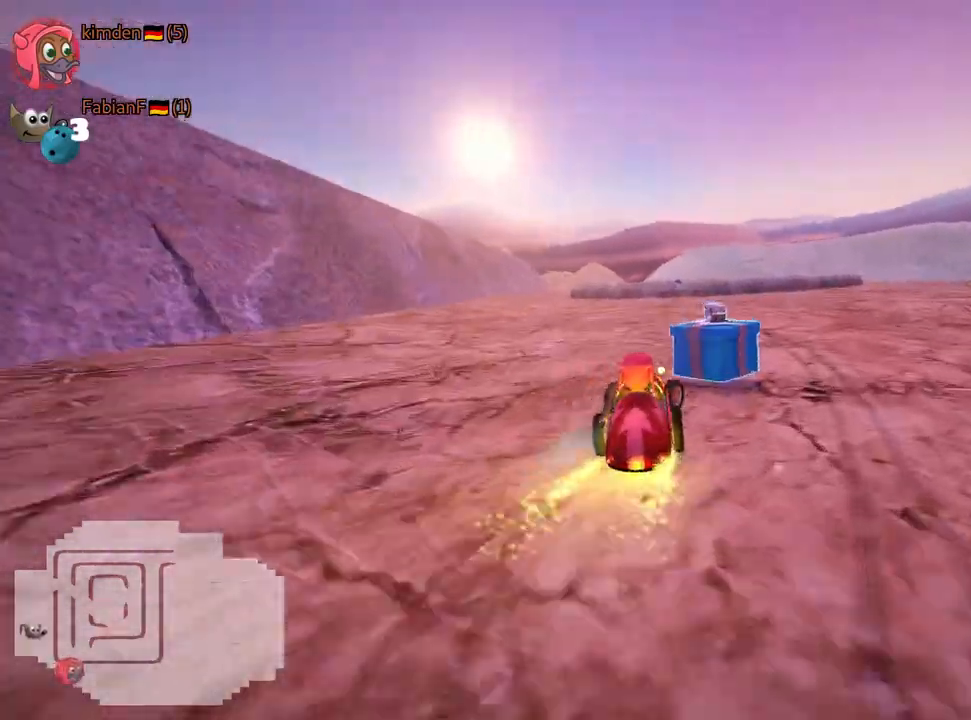
{"keys": ["up"], "events": [[400, "right", "up"], [483, "up", "down"]]}
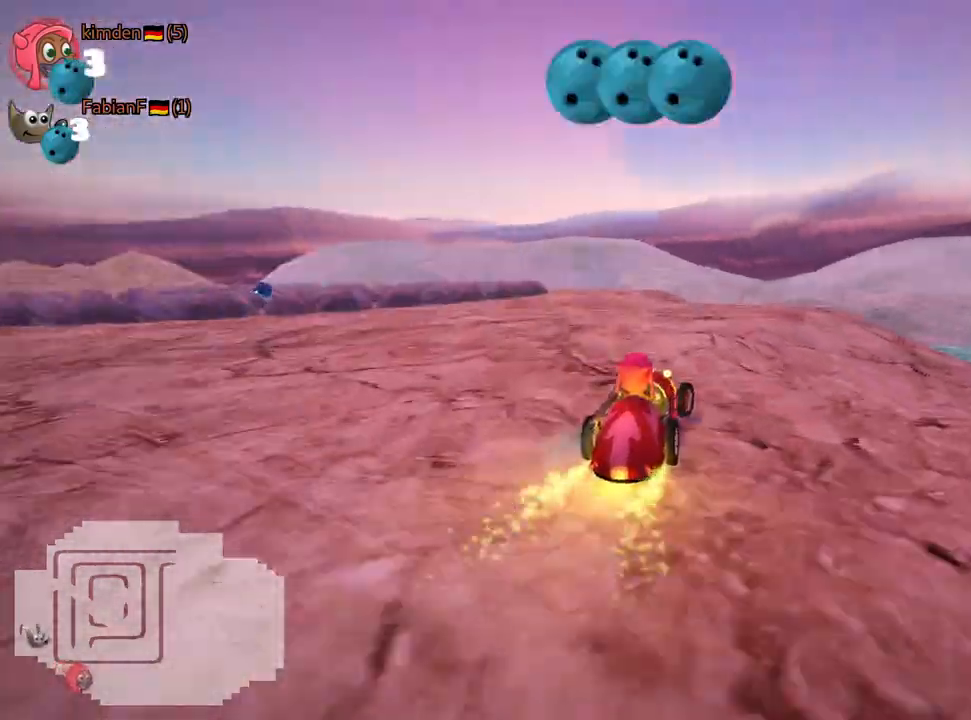
{"keys": ["down", "left", "skid"], "events": [[17, "left", "down"], [17, "skid", "down"], [200, "up", "up"], [250, "down", "down"]]}
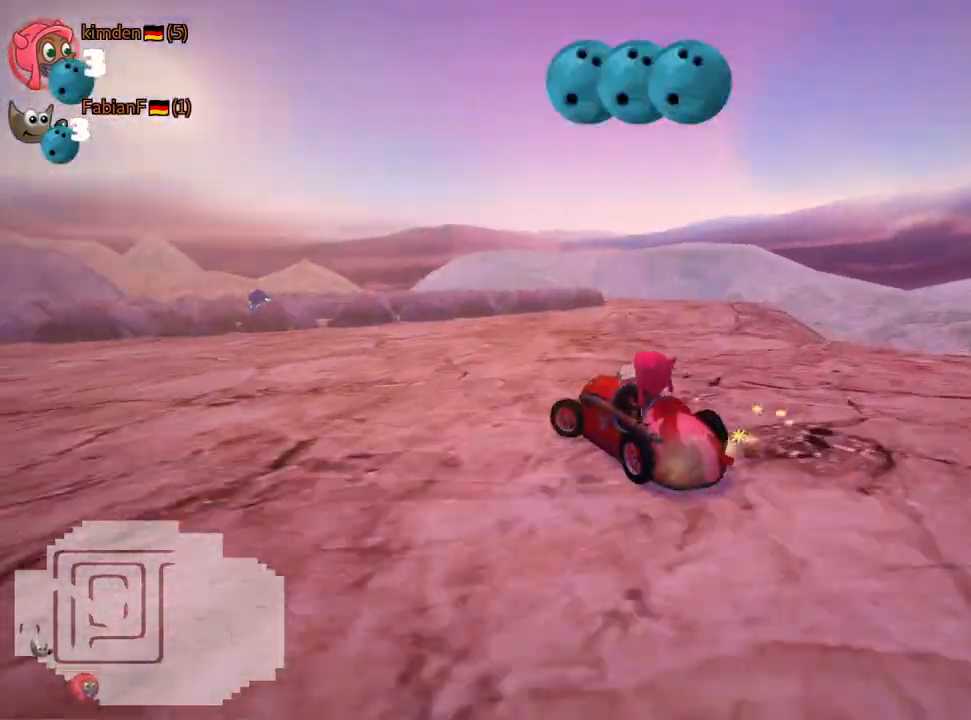
{"keys": ["left", "skid", "up"], "events": [[17, "skid", "up"], [100, "down", "up"], [200, "up", "down"], [233, "skid", "down"]]}
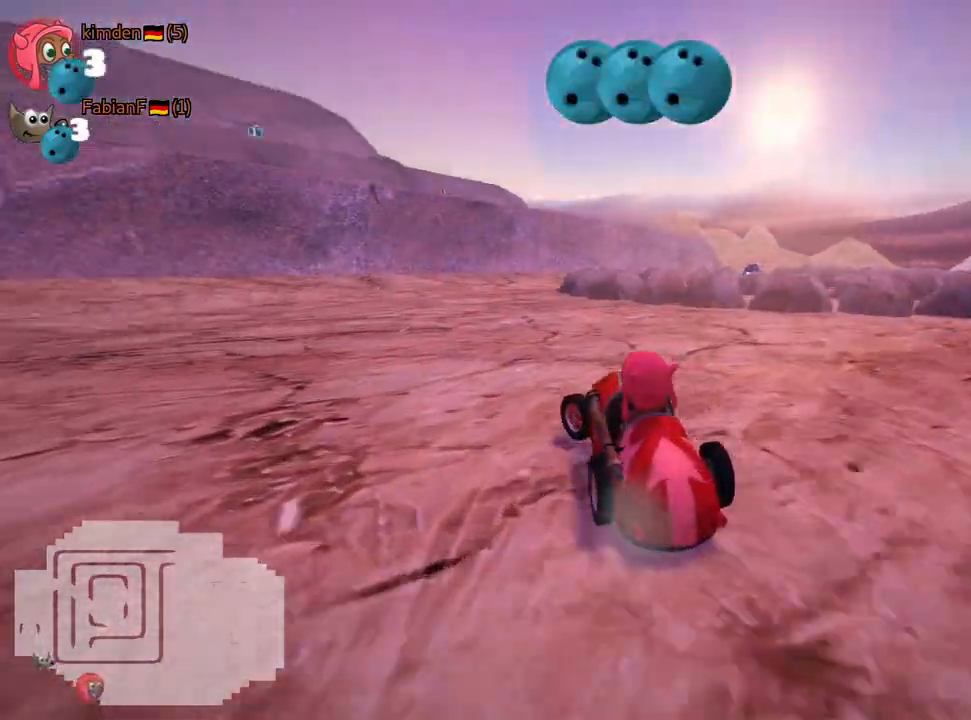
{"keys": ["left", "nitro", "skid", "up"], "events": [[17, "nitro", "down"]]}
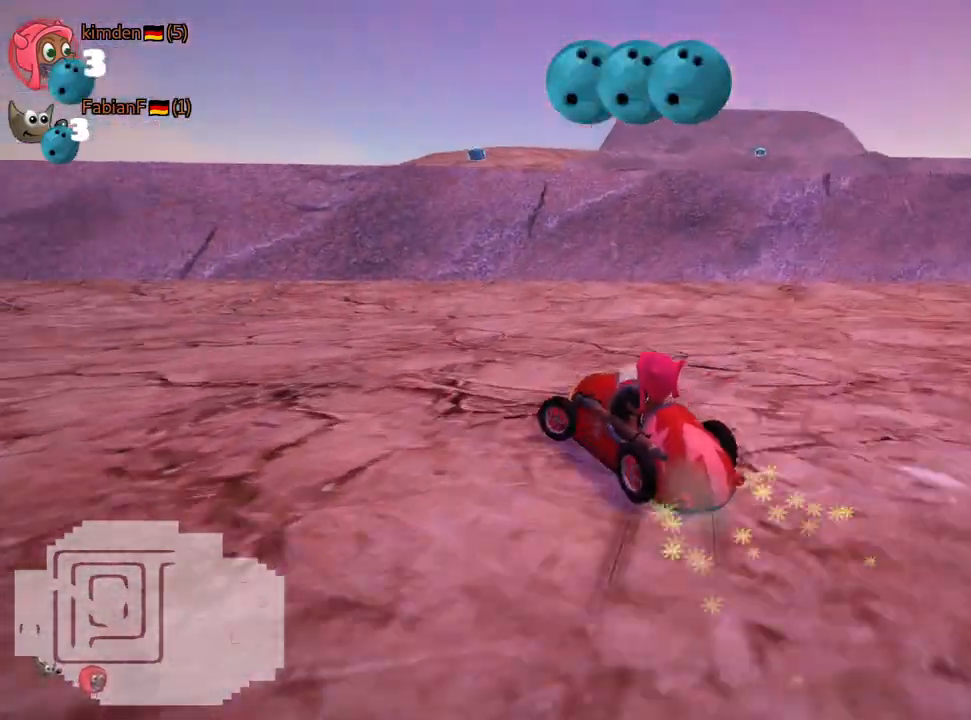
{"keys": ["left", "nitro", "skid", "up"], "events": [[183, "fire", "down"], [317, "fire", "up"]]}
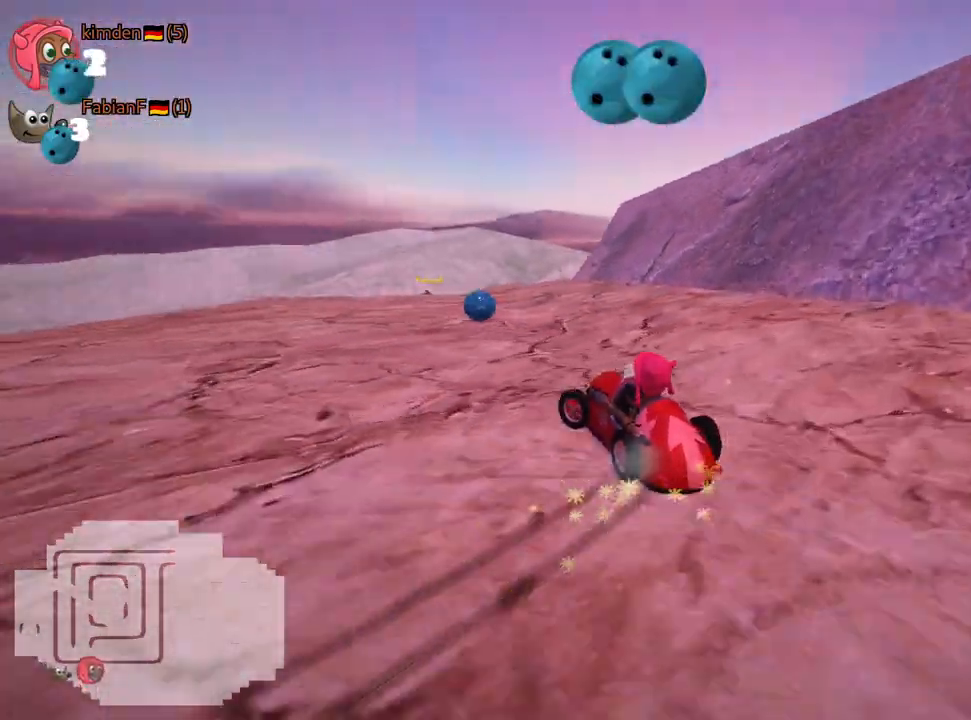
{"keys": ["right", "skid", "up"], "events": [[133, "skid", "up"], [167, "nitro", "up"], [283, "left", "up"], [300, "right", "down"], [317, "fire", "down"], [417, "skid", "down"], [450, "fire", "up"]]}
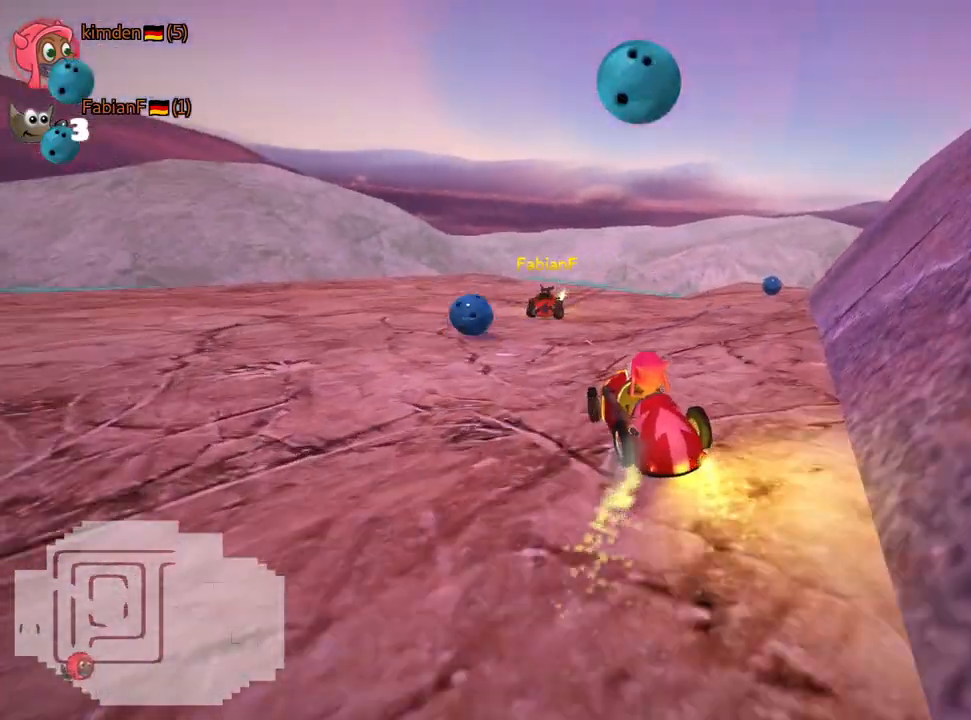
{"keys": ["right", "skid", "up"], "events": [[33, "fire", "down"], [250, "fire", "up"]]}
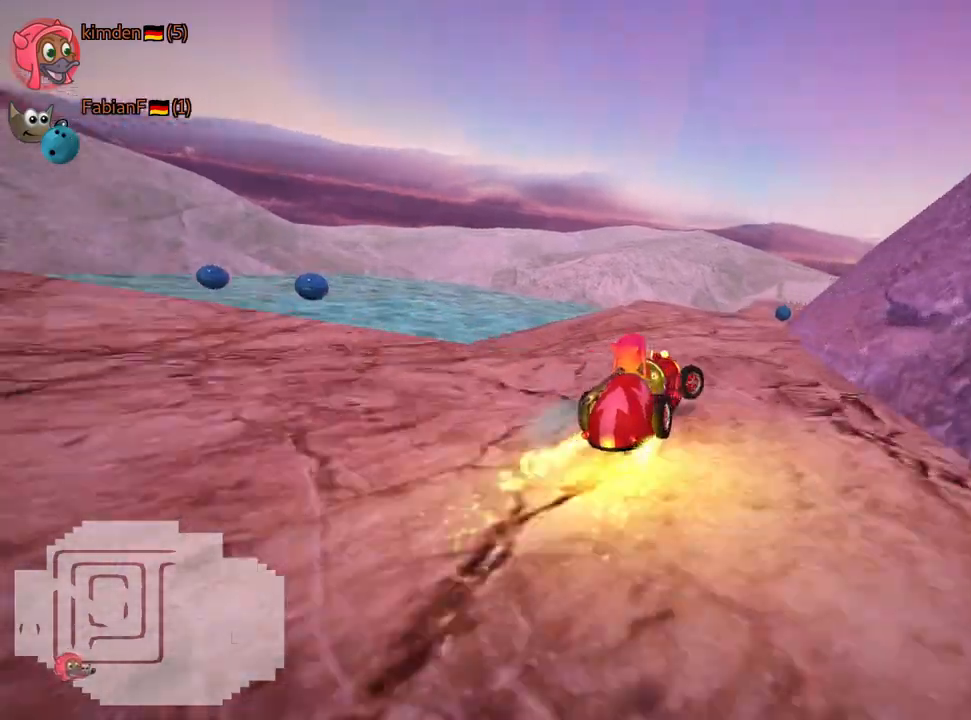
{"keys": ["right", "skid", "up"], "events": [[17, "left", "down"], [67, "right", "up"], [200, "right", "down"], [233, "left", "up"]]}
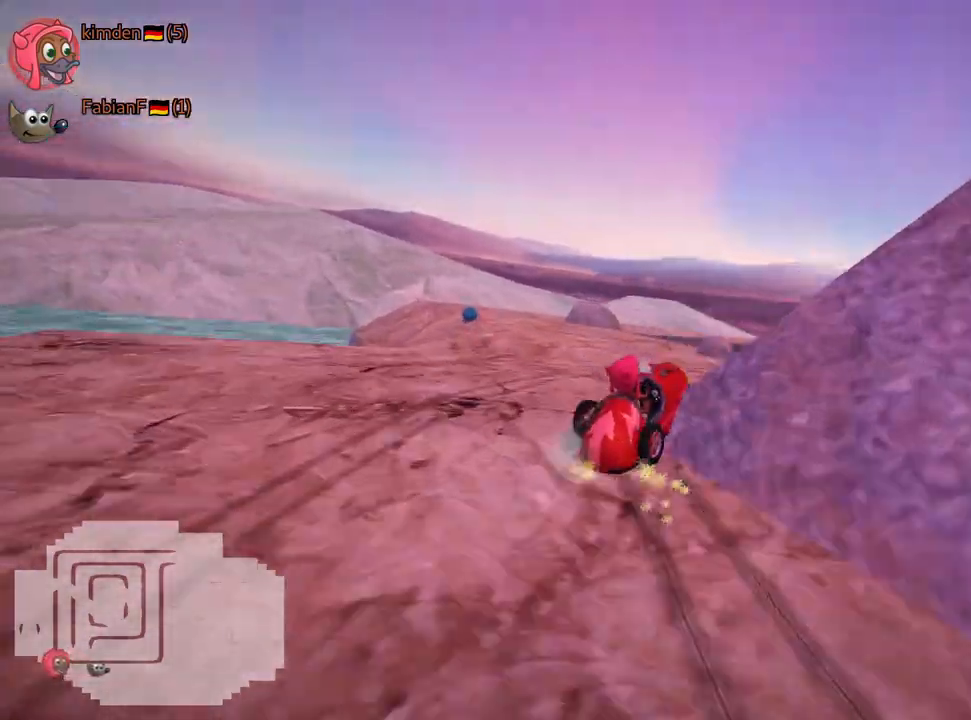
{"keys": ["right", "skid", "up"], "events": []}
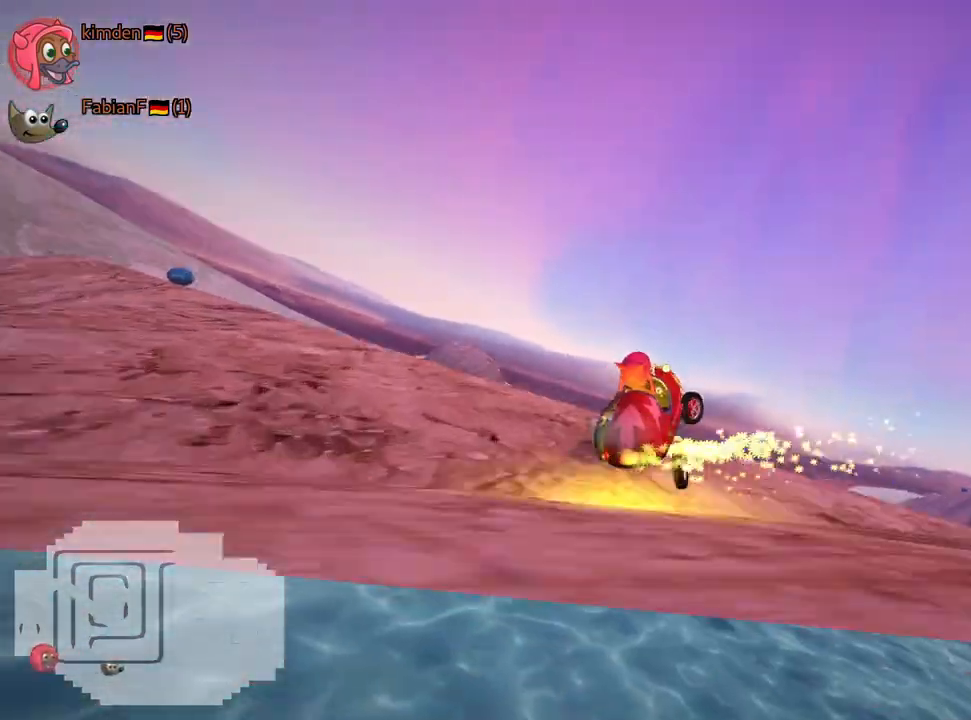
{"keys": ["up"], "events": [[267, "nitro", "down"], [317, "skid", "up"], [433, "nitro", "up"], [450, "right", "up"]]}
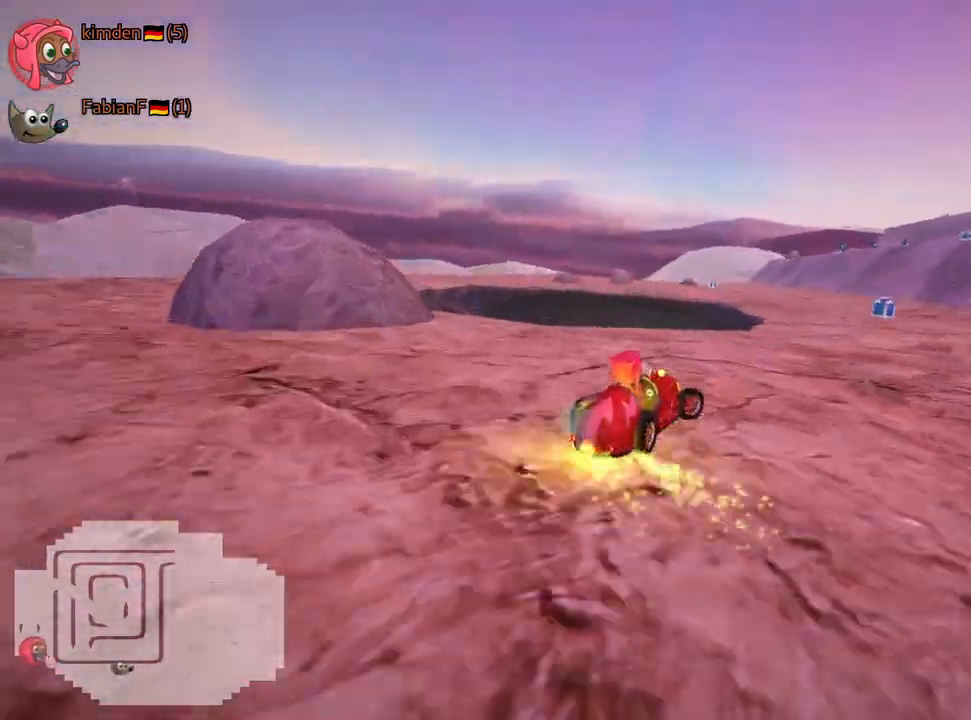
{"keys": ["right", "up"], "events": [[183, "right", "down"]]}
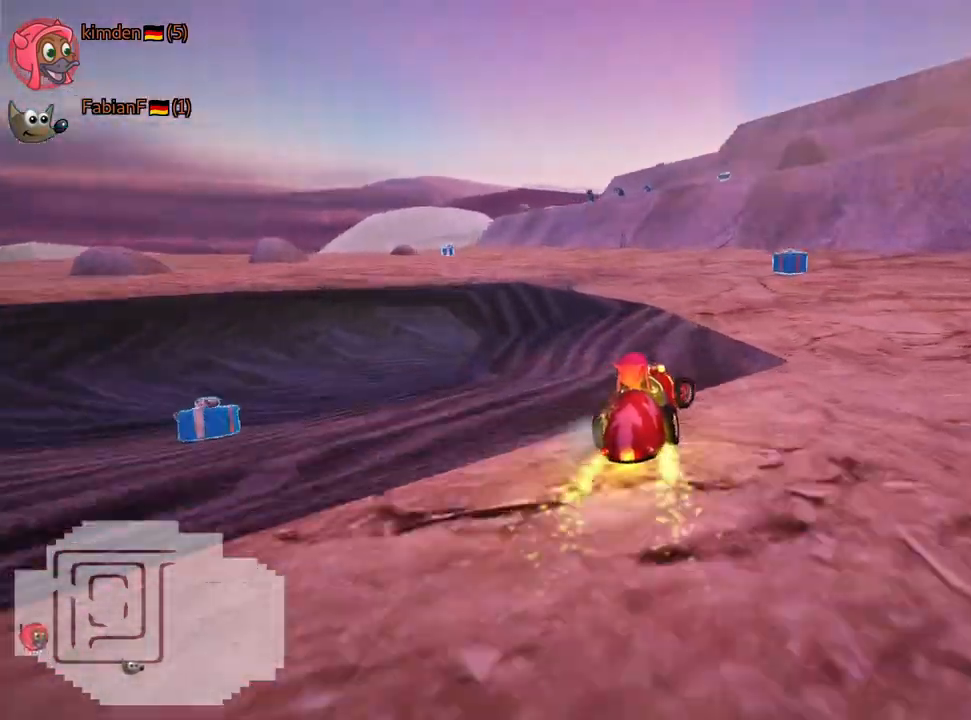
{"keys": ["left", "skid", "up"], "events": [[250, "right", "up"], [267, "skid", "down"], [283, "left", "down"]]}
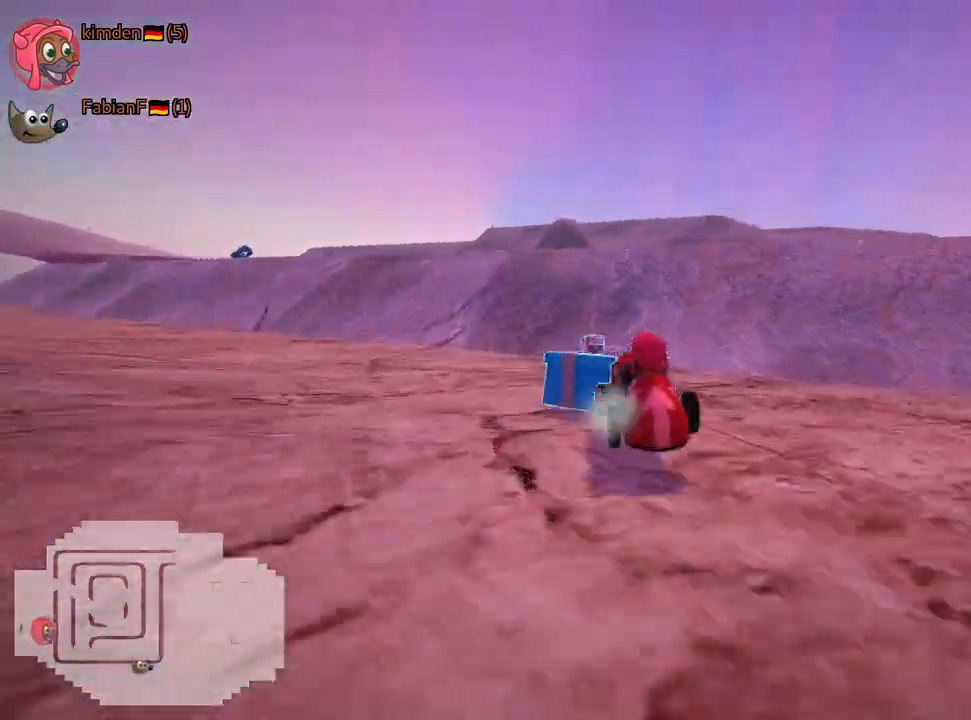
{"keys": ["fire", "left", "look", "up"], "events": [[233, "skid", "up"], [267, "nitro", "down"], [467, "look", "down"], [483, "nitro", "up"], [500, "fire", "down"]]}
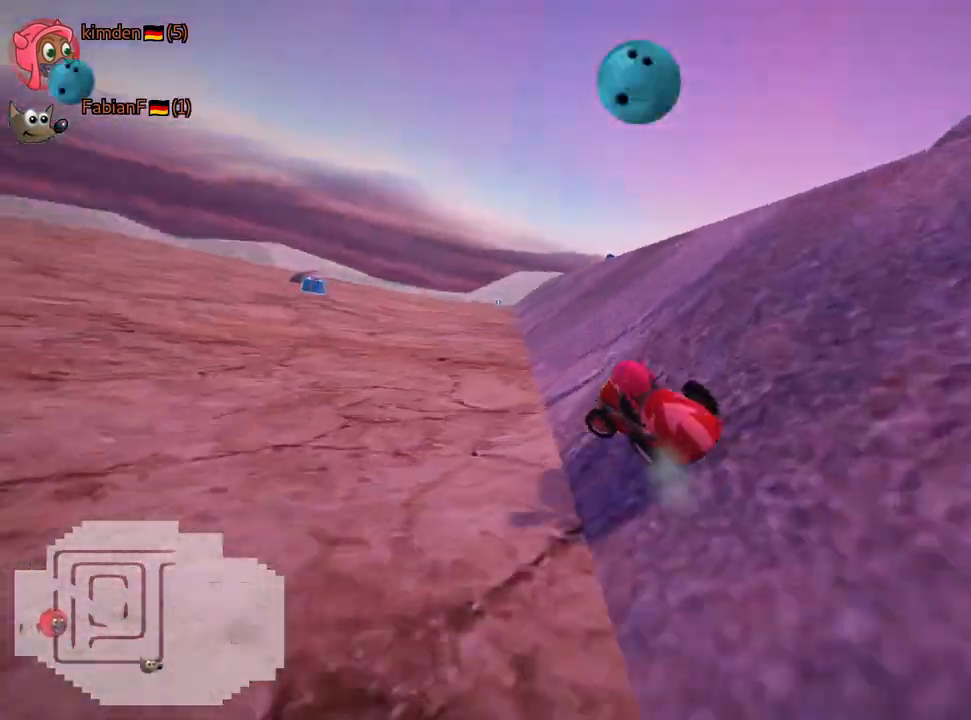
{"keys": ["up"], "events": [[67, "left", "up"], [117, "fire", "up"], [133, "look", "up"]]}
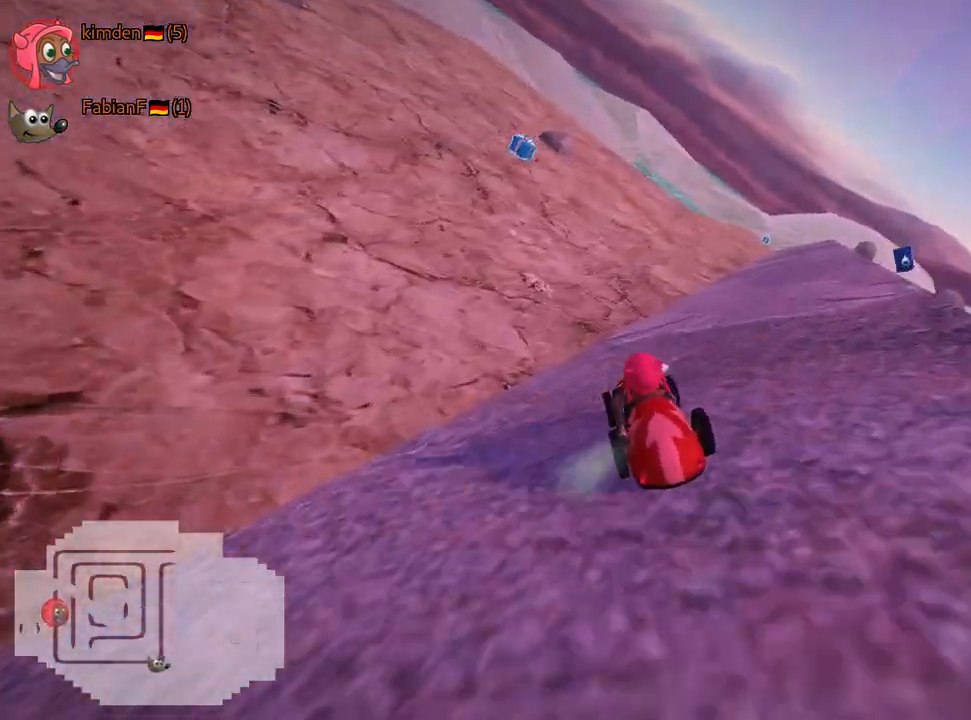
{"keys": ["look", "right", "skid", "up"], "events": [[17, "skid", "down"], [50, "right", "down"], [367, "look", "down"]]}
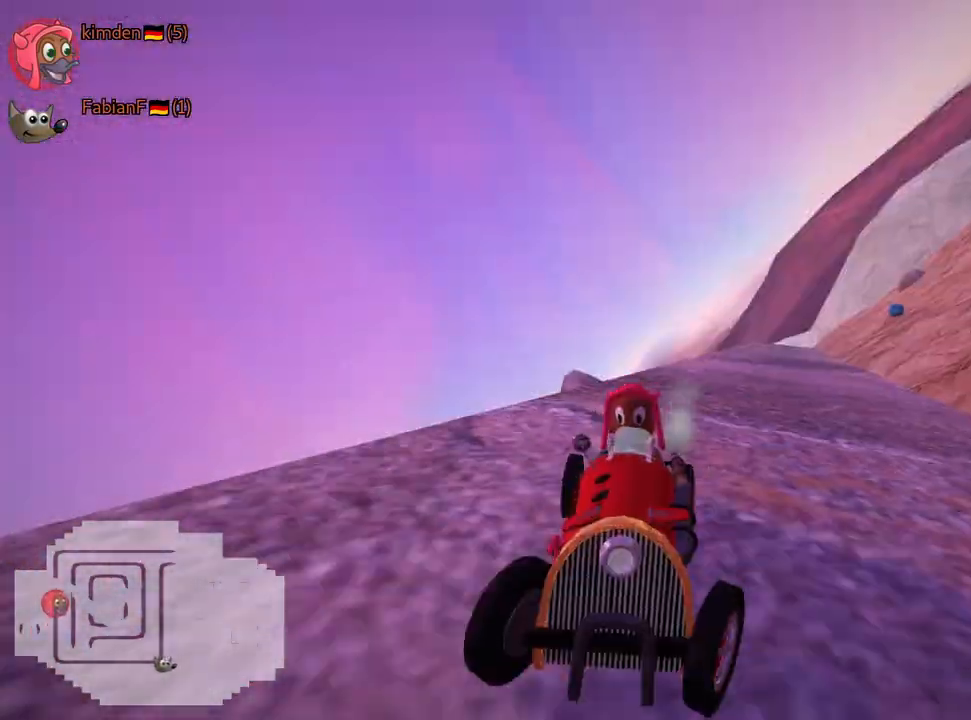
{"keys": ["look", "right", "skid", "up"], "events": []}
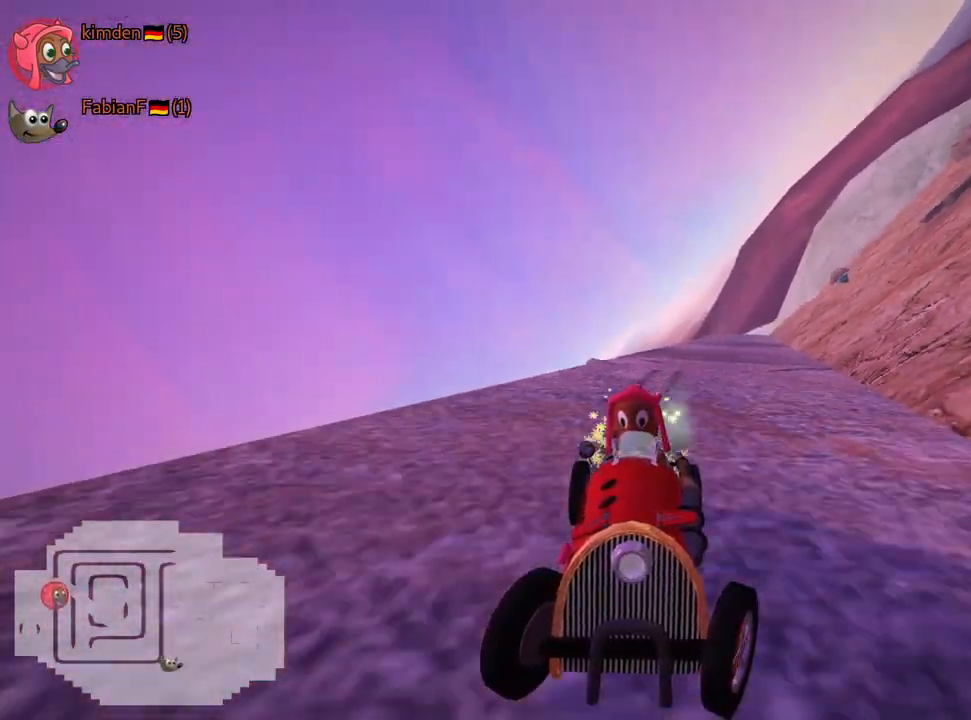
{"keys": ["left", "look", "right", "skid", "up"], "events": [[433, "left", "down"]]}
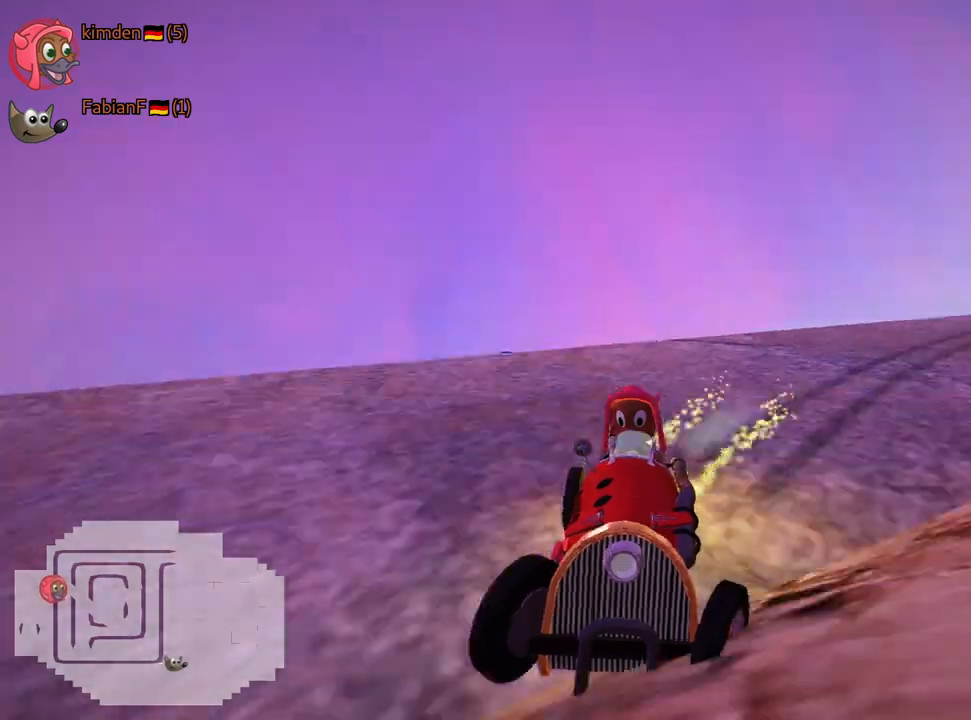
{"keys": ["left"], "events": [[117, "right", "up"], [250, "look", "up"], [417, "skid", "up"], [450, "up", "up"]]}
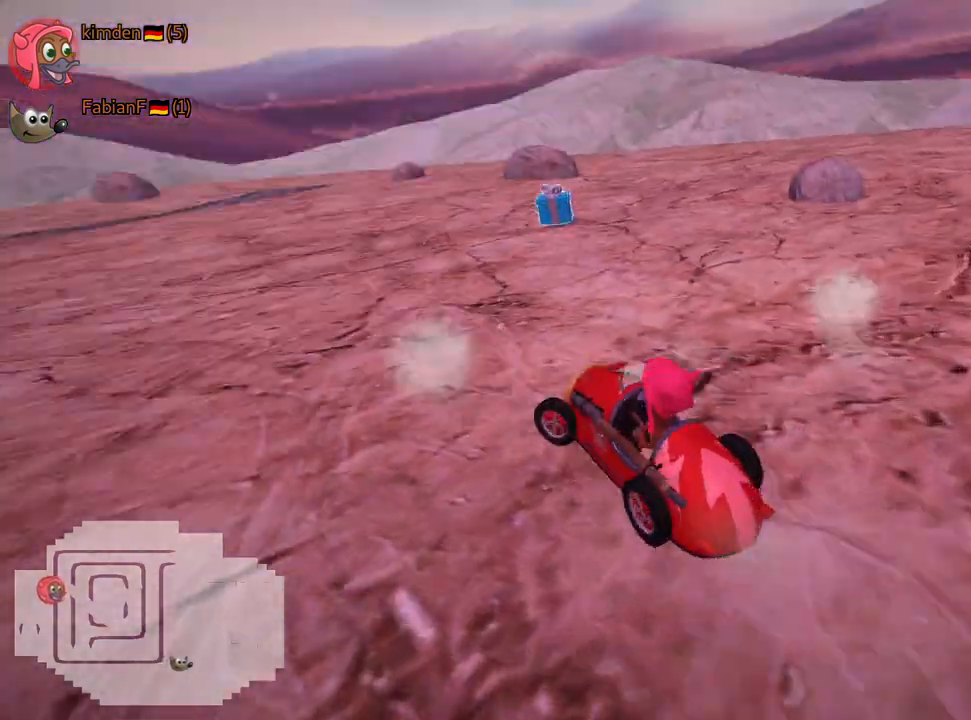
{"keys": [], "events": [[17, "left", "up"]]}
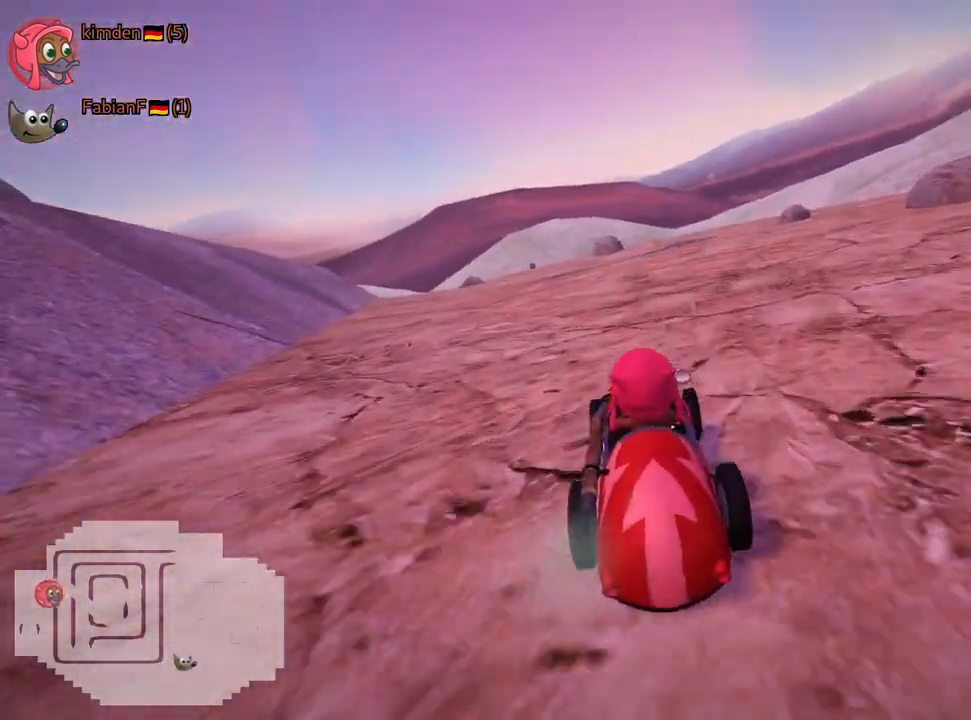
{"keys": ["left", "nitro", "up"], "events": [[17, "up", "down"], [167, "left", "down"], [267, "nitro", "down"]]}
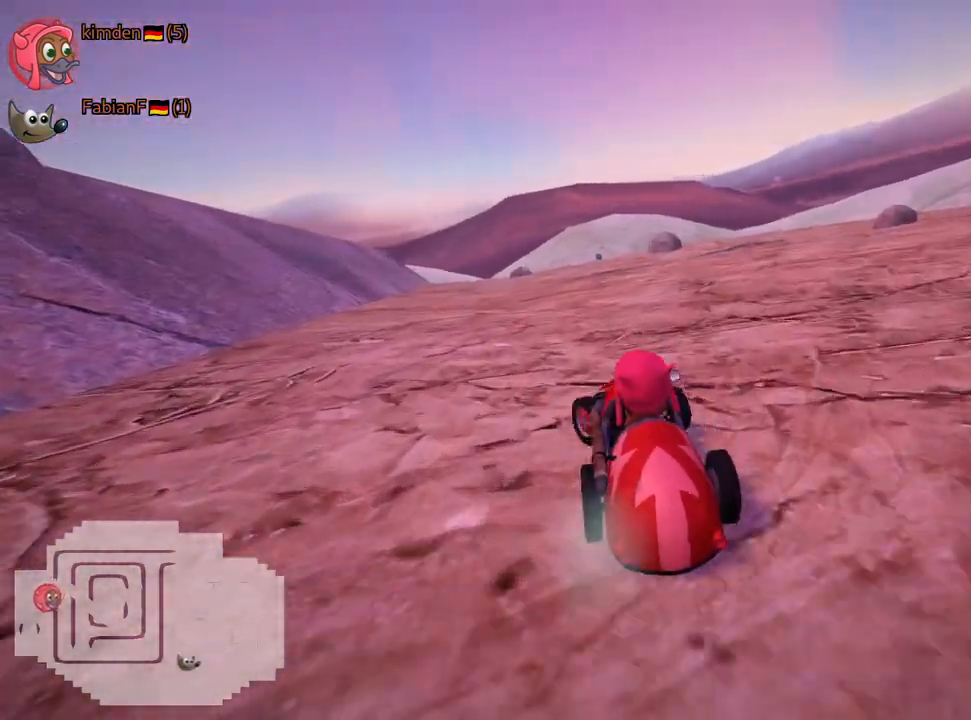
{"keys": ["up"], "events": [[33, "left", "up"], [50, "fire", "down"], [217, "fire", "up"], [267, "fire", "down"], [400, "fire", "up"], [483, "nitro", "up"]]}
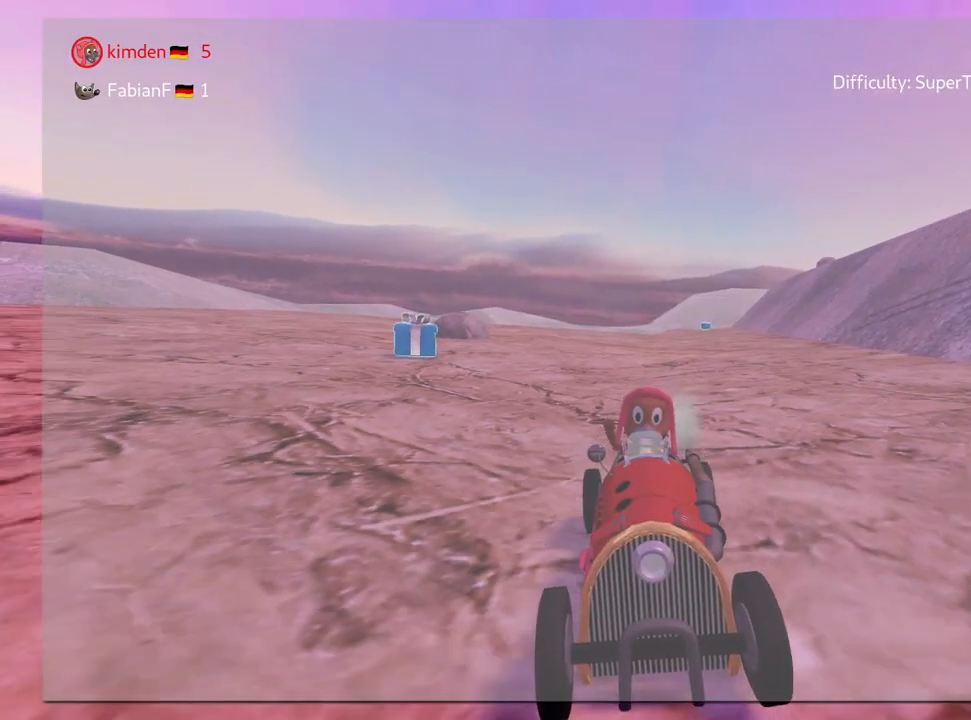
{"keys": [], "events": [[183, "up", "up"]]}